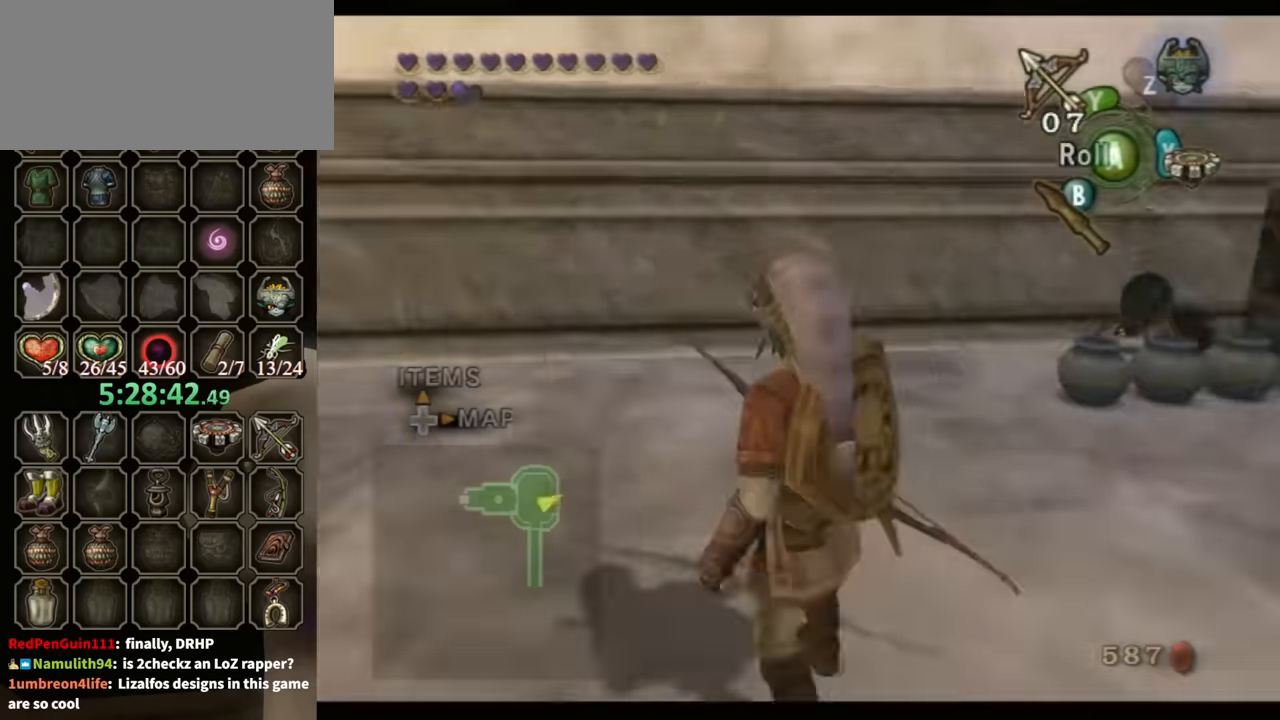
Gameplay with a controller (Nintendo layout); each line is a JSON object with the inputs held at the frame after it. "events" lists button and stick changes between this image and that frame as [ms after this image, input, new state], when the widget could be followed in between. Not read: L3 R3.
{"buttons": [], "left_stick": "up-left", "right_stick": "right", "events": [[133, "right_stick", "right"], [467, "left_stick", "up-left"]]}
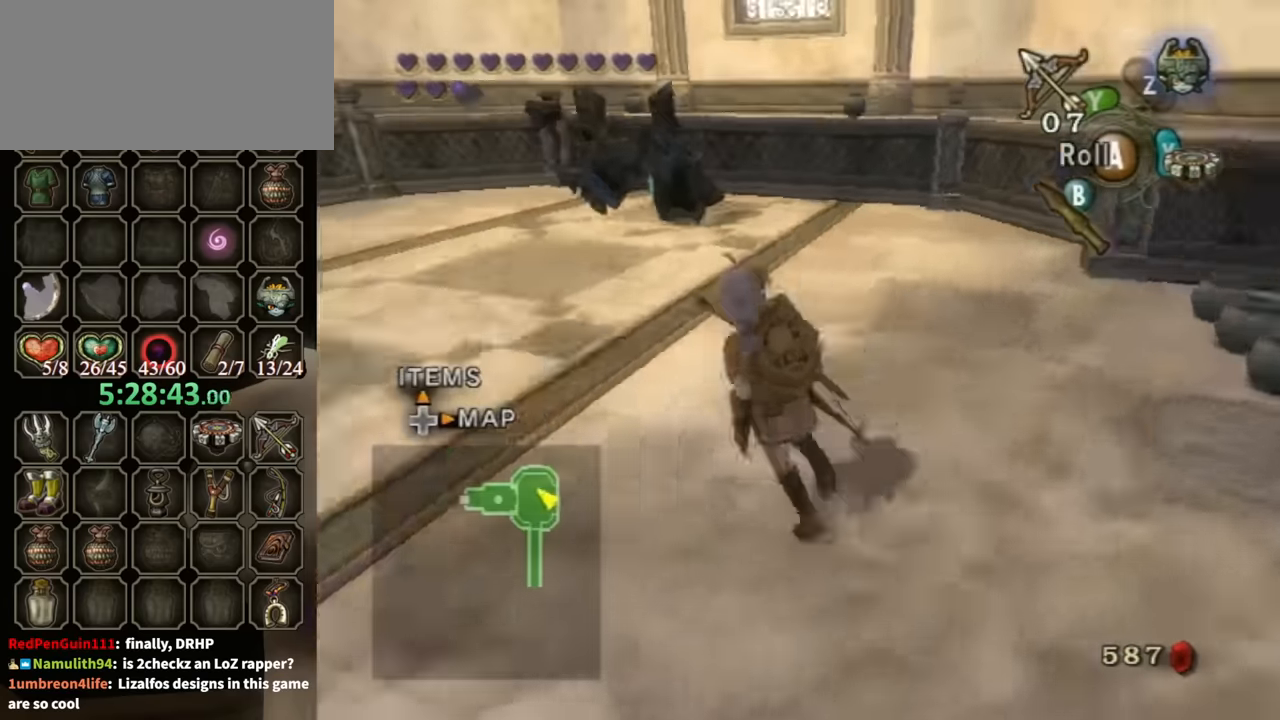
{"buttons": [], "left_stick": "up", "right_stick": "center", "events": [[33, "left_stick", "up"], [33, "right_stick", "center"], [133, "A", "down"], [167, "A", "up"]]}
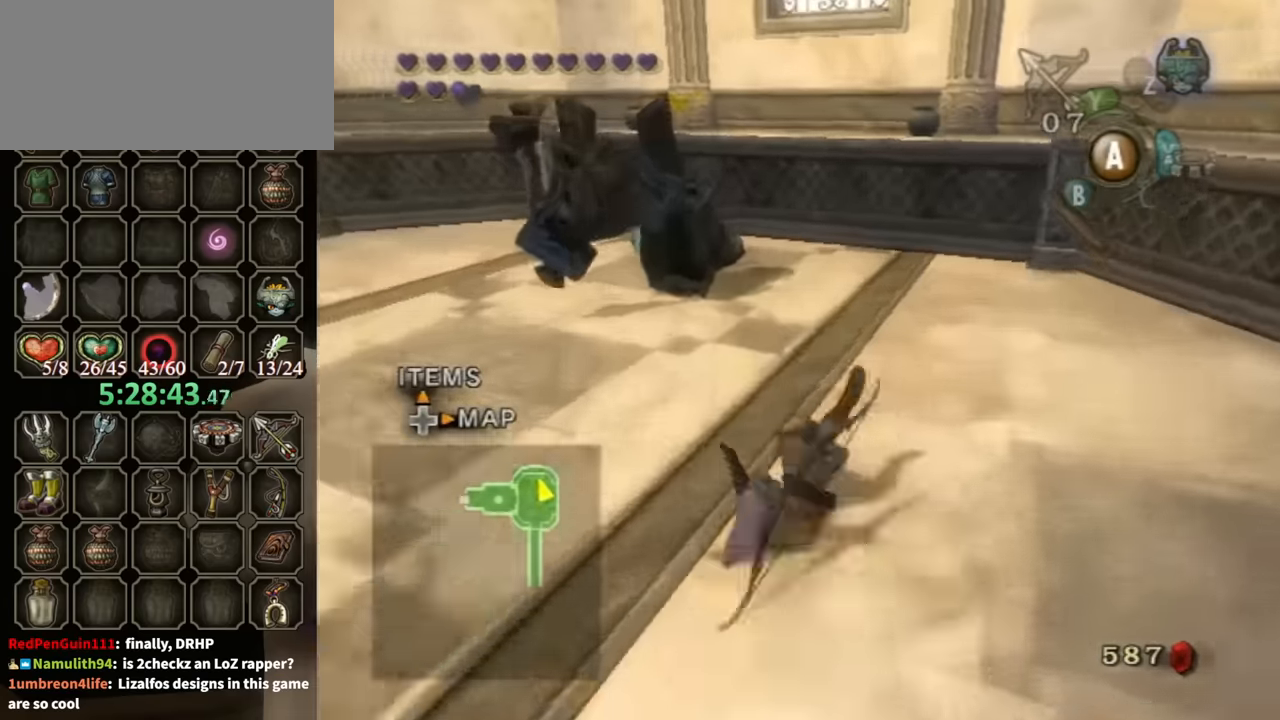
{"buttons": [], "left_stick": "up", "right_stick": "center", "events": [[267, "A", "down"], [300, "A", "up"]]}
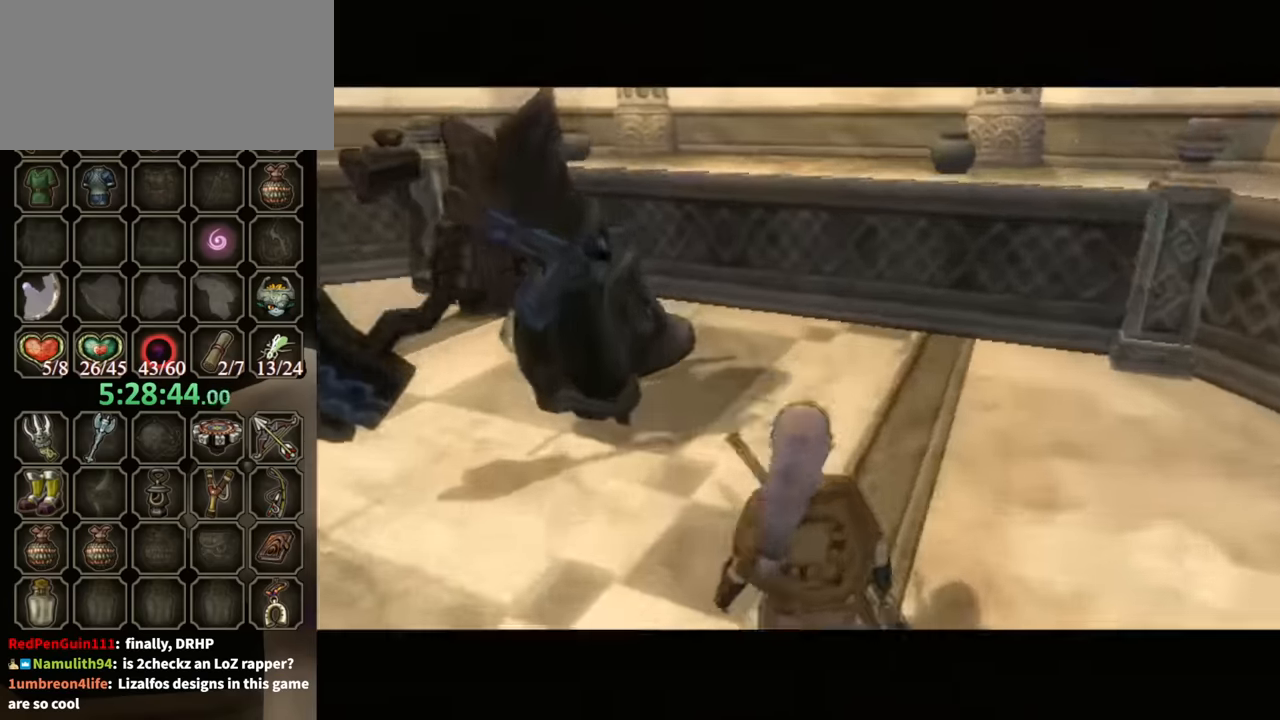
{"buttons": [], "left_stick": "center", "right_stick": "center", "events": [[400, "left_stick", "center"]]}
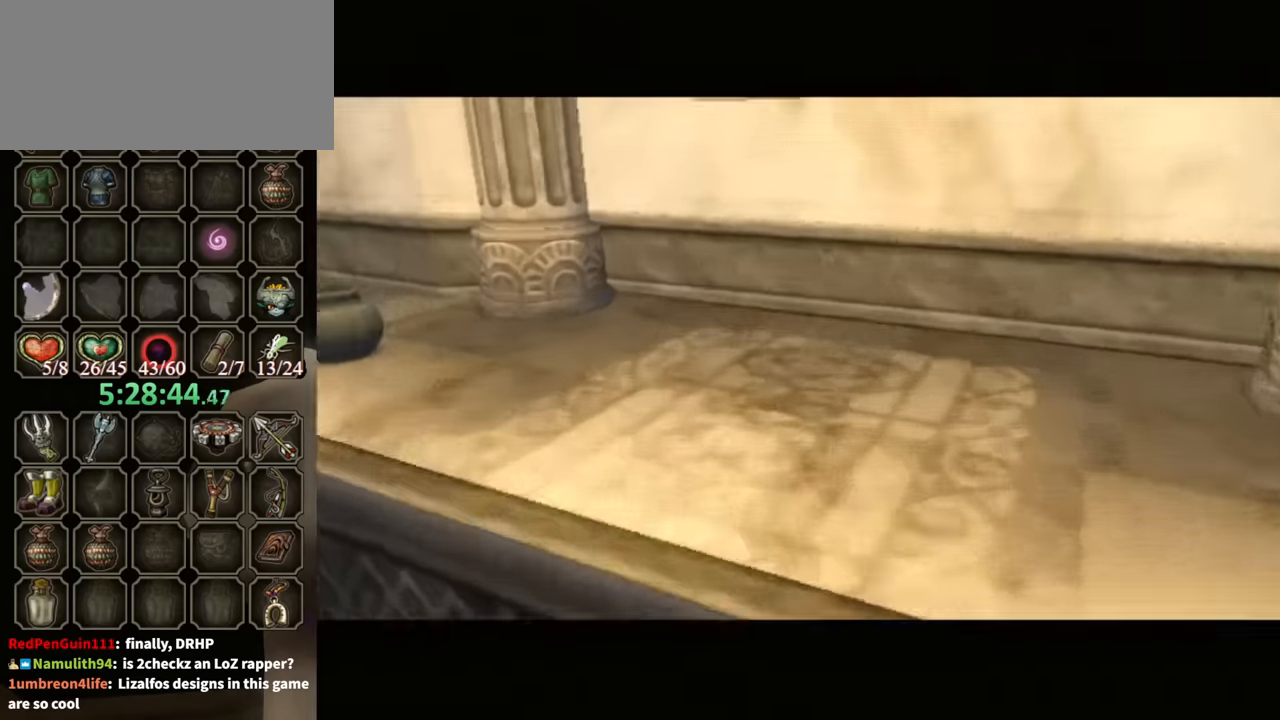
{"buttons": [], "left_stick": "center", "right_stick": "center", "events": []}
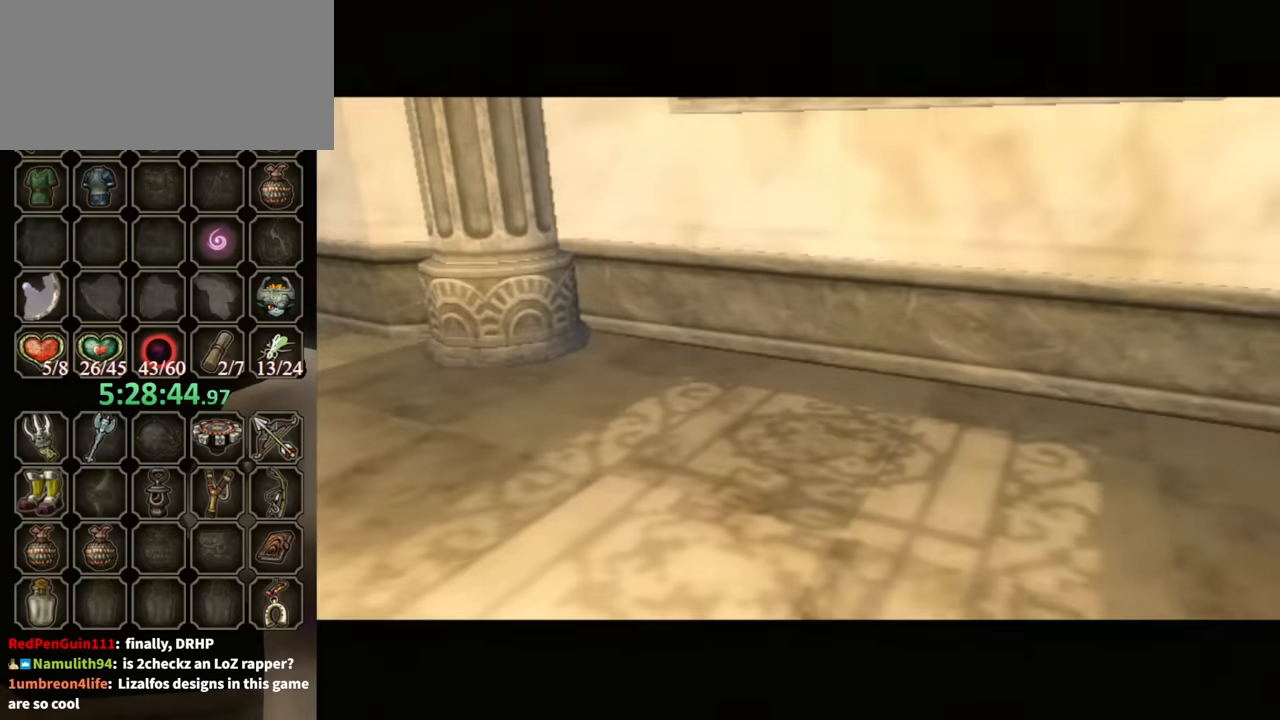
{"buttons": [], "left_stick": "up-left", "right_stick": "center", "events": [[400, "left_stick", "up"], [467, "left_stick", "up-left"]]}
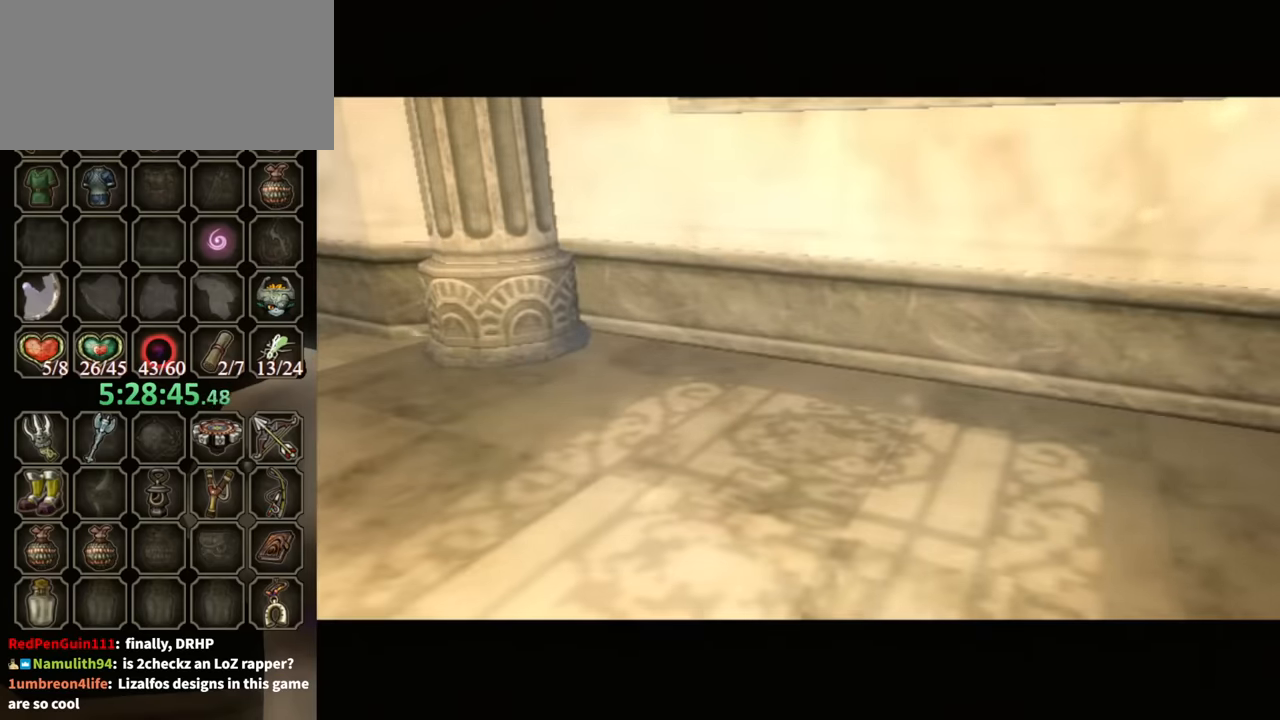
{"buttons": [], "left_stick": "right", "right_stick": "center", "events": [[33, "left_stick", "left"], [133, "left_stick", "down-right"], [200, "left_stick", "up-right"], [267, "left_stick", "up-left"], [333, "left_stick", "down-left"], [500, "left_stick", "right"]]}
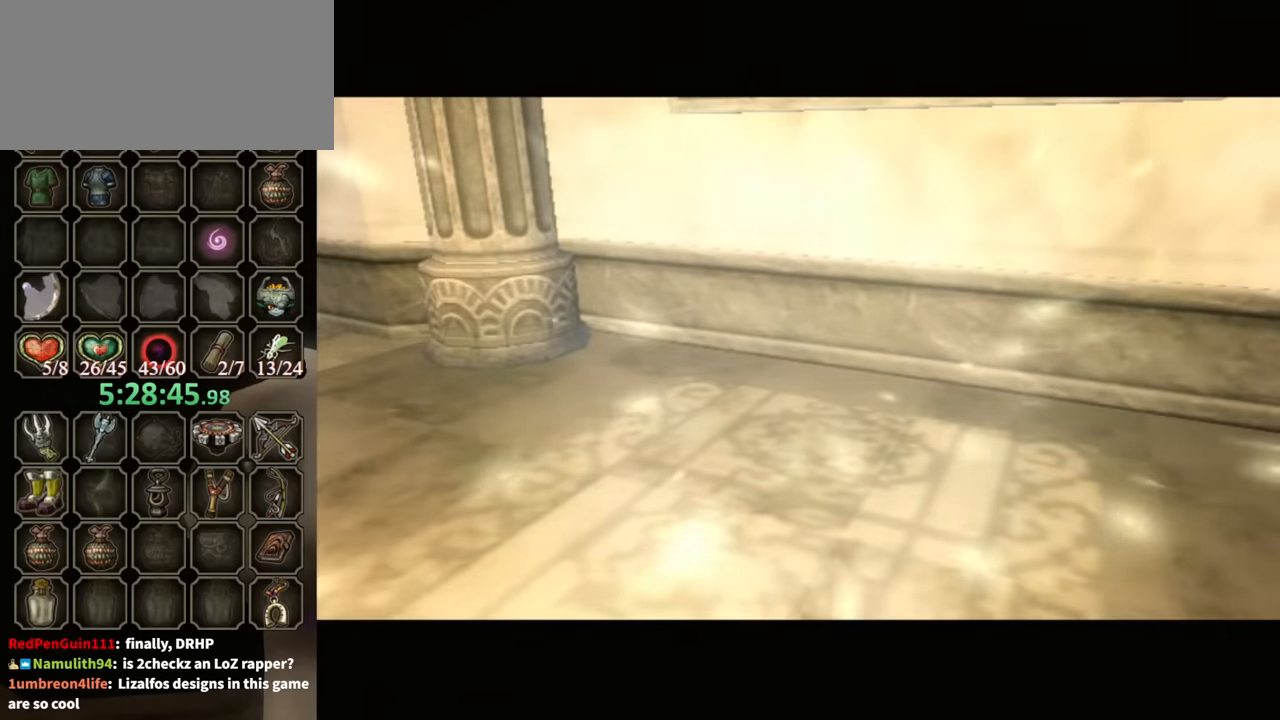
{"buttons": [], "left_stick": "up-left", "right_stick": "center", "events": [[33, "left_stick", "up-right"], [100, "left_stick", "up-left"], [167, "left_stick", "down-left"], [267, "left_stick", "down-right"], [400, "left_stick", "up-left"]]}
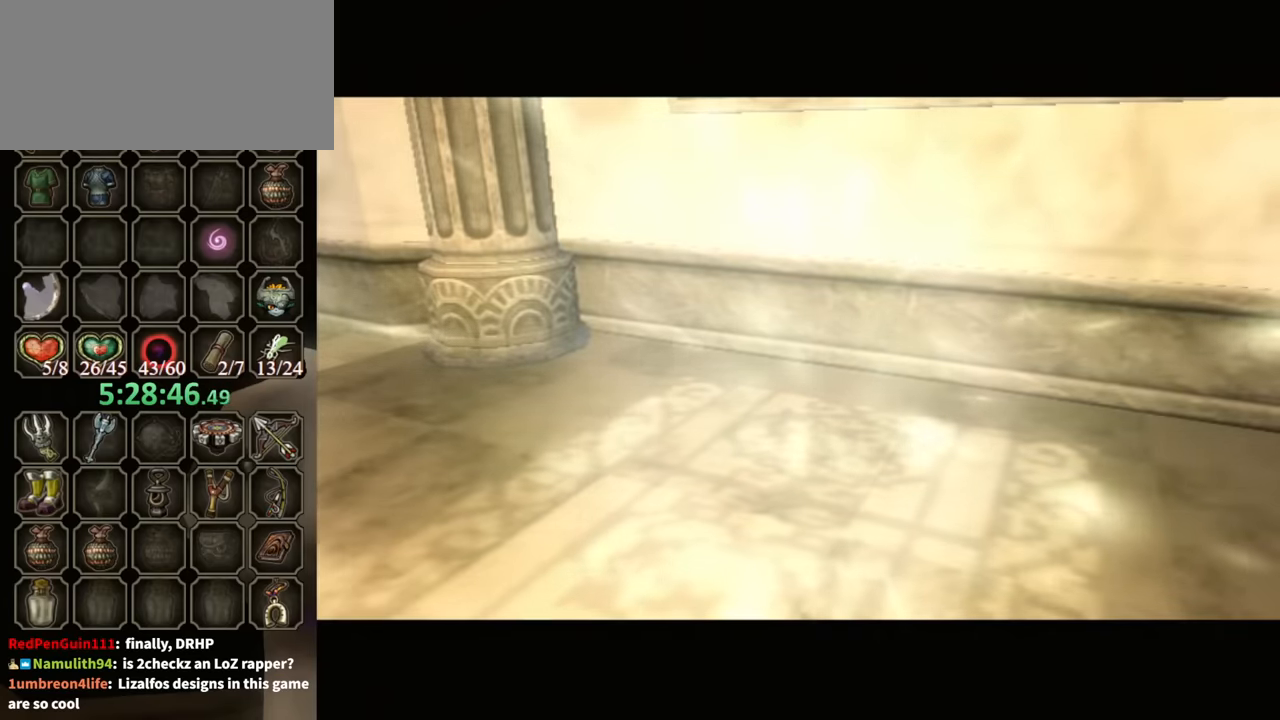
{"buttons": [], "left_stick": "center", "right_stick": "center", "events": [[67, "left_stick", "down-left"], [167, "left_stick", "center"]]}
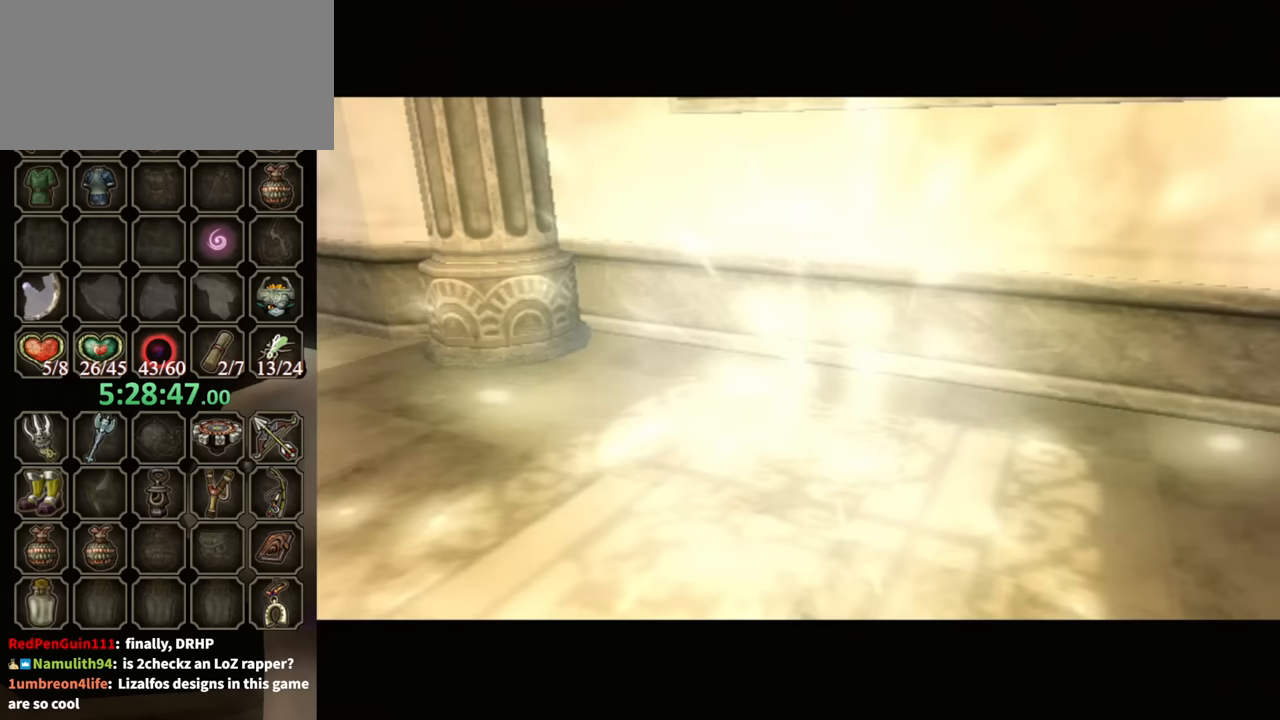
{"buttons": [], "left_stick": "center", "right_stick": "center", "events": []}
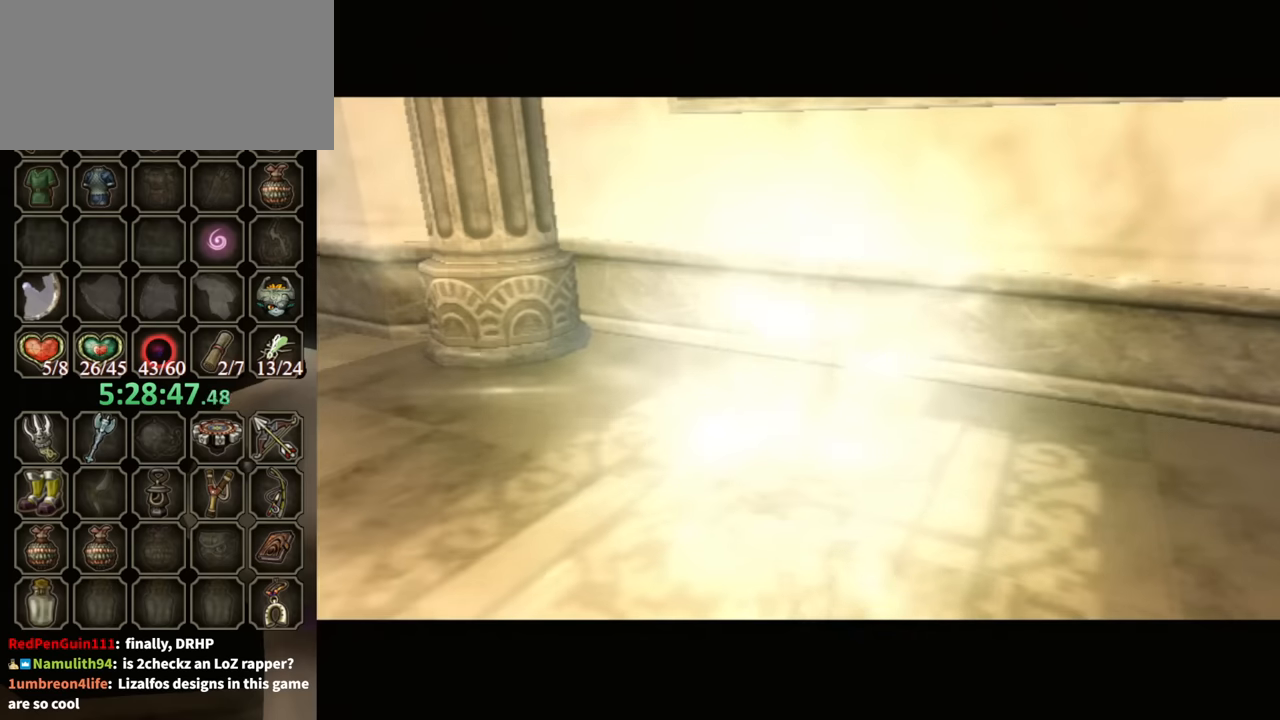
{"buttons": [], "left_stick": "up", "right_stick": "center", "events": [[200, "left_stick", "up"]]}
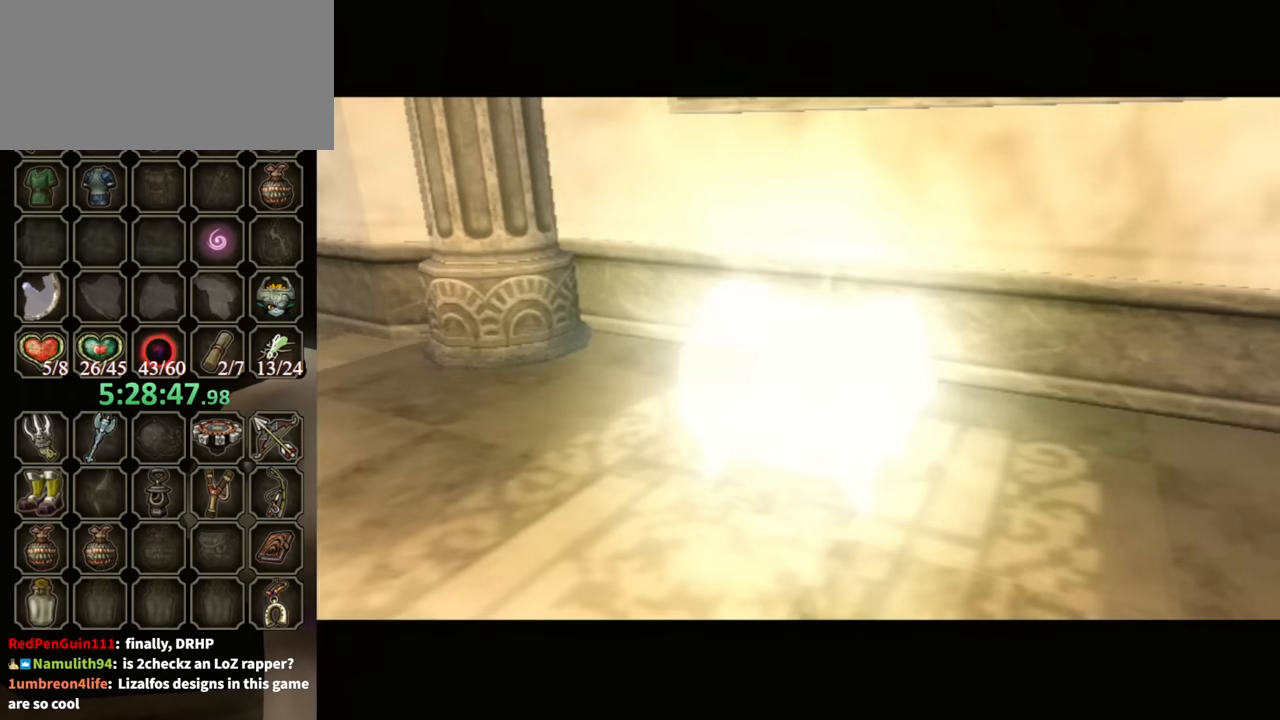
{"buttons": [], "left_stick": "up", "right_stick": "center", "events": []}
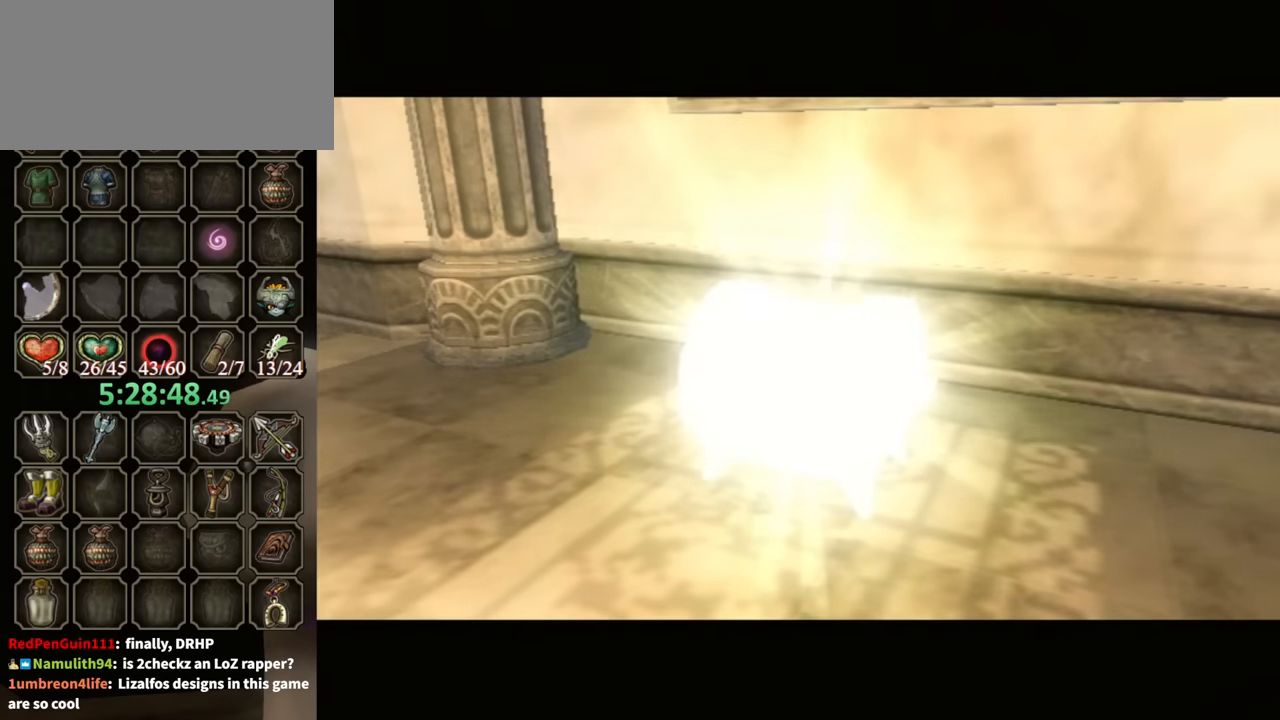
{"buttons": [], "left_stick": "up", "right_stick": "center", "events": []}
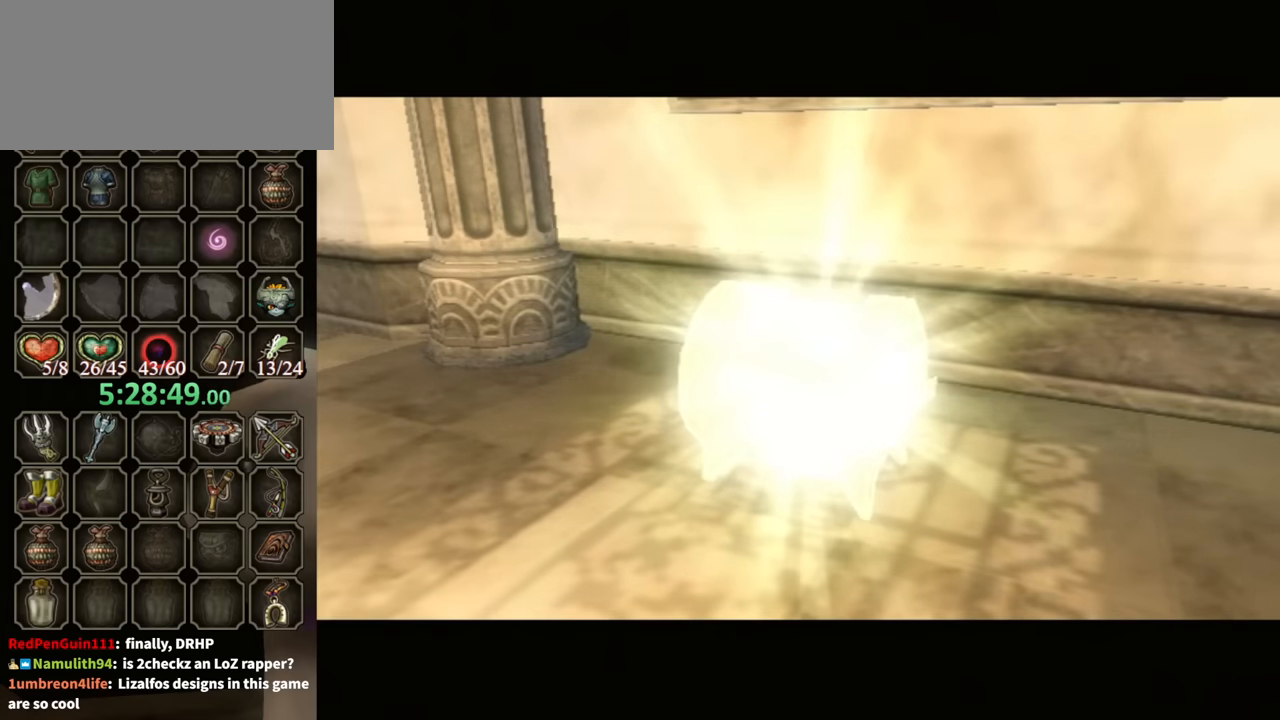
{"buttons": [], "left_stick": "up", "right_stick": "center", "events": []}
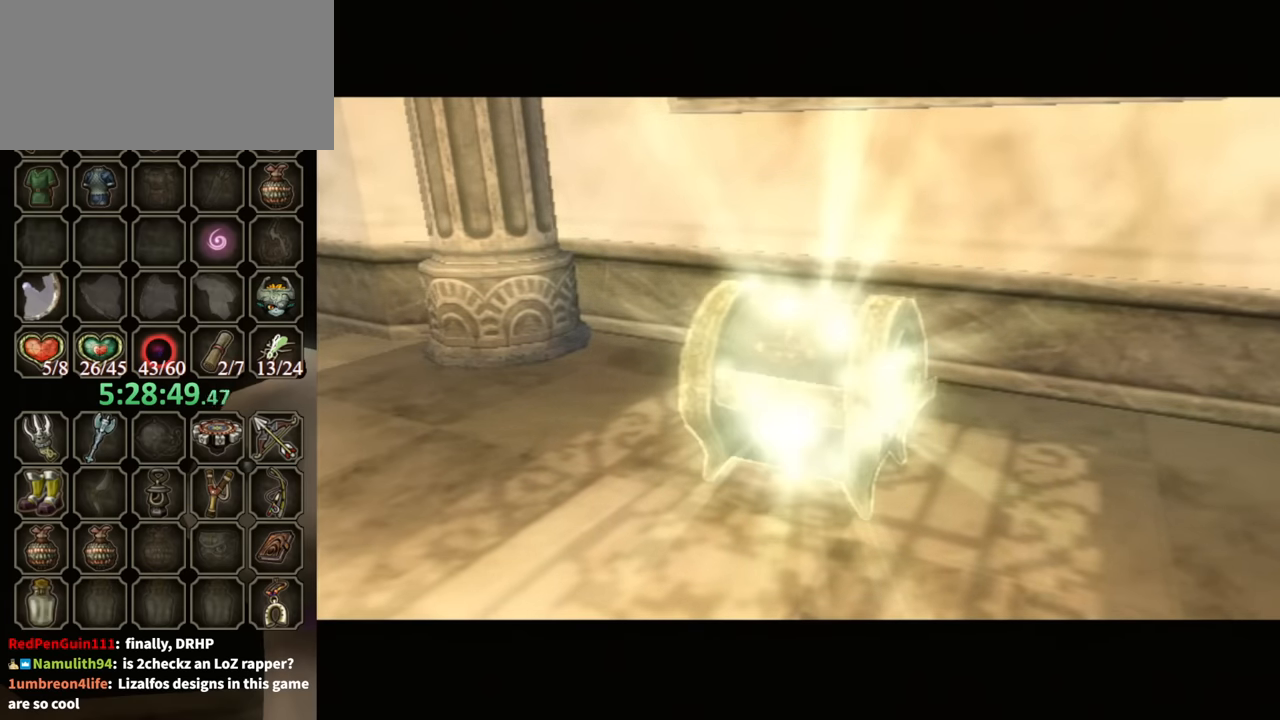
{"buttons": [], "left_stick": "up", "right_stick": "center", "events": []}
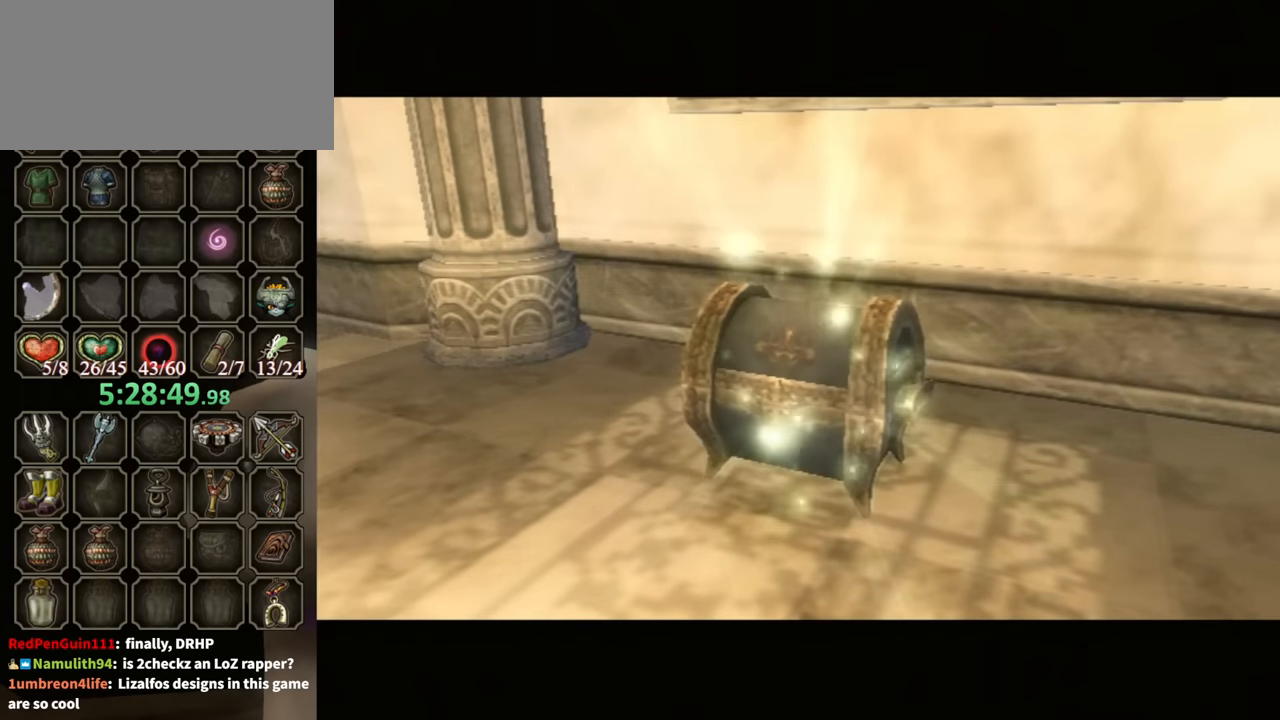
{"buttons": ["A"], "left_stick": "up", "right_stick": "center", "events": [[33, "A", "down"], [100, "A", "up"], [200, "A", "down"], [233, "A", "up"], [300, "A", "down"], [400, "A", "up"], [467, "A", "down"]]}
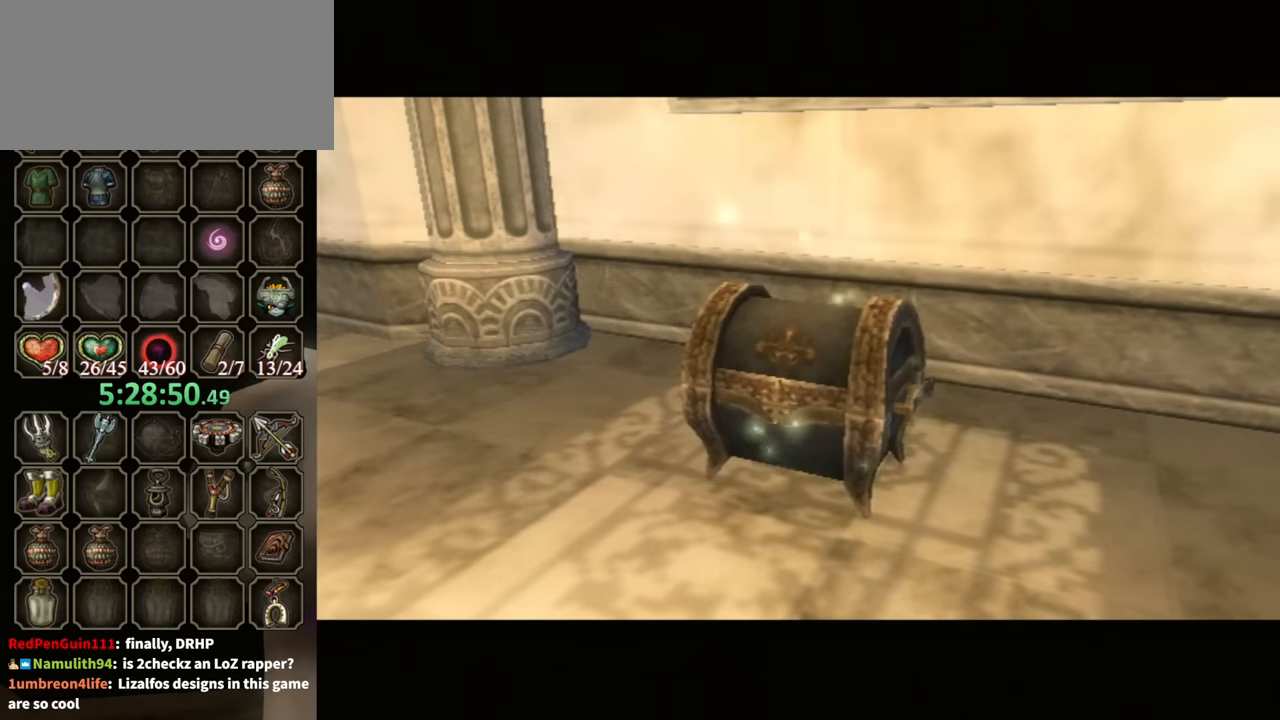
{"buttons": [], "left_stick": "up", "right_stick": "center", "events": [[33, "A", "up"], [100, "A", "down"], [167, "A", "up"], [267, "A", "down"], [367, "A", "up"], [433, "A", "down"], [500, "A", "up"]]}
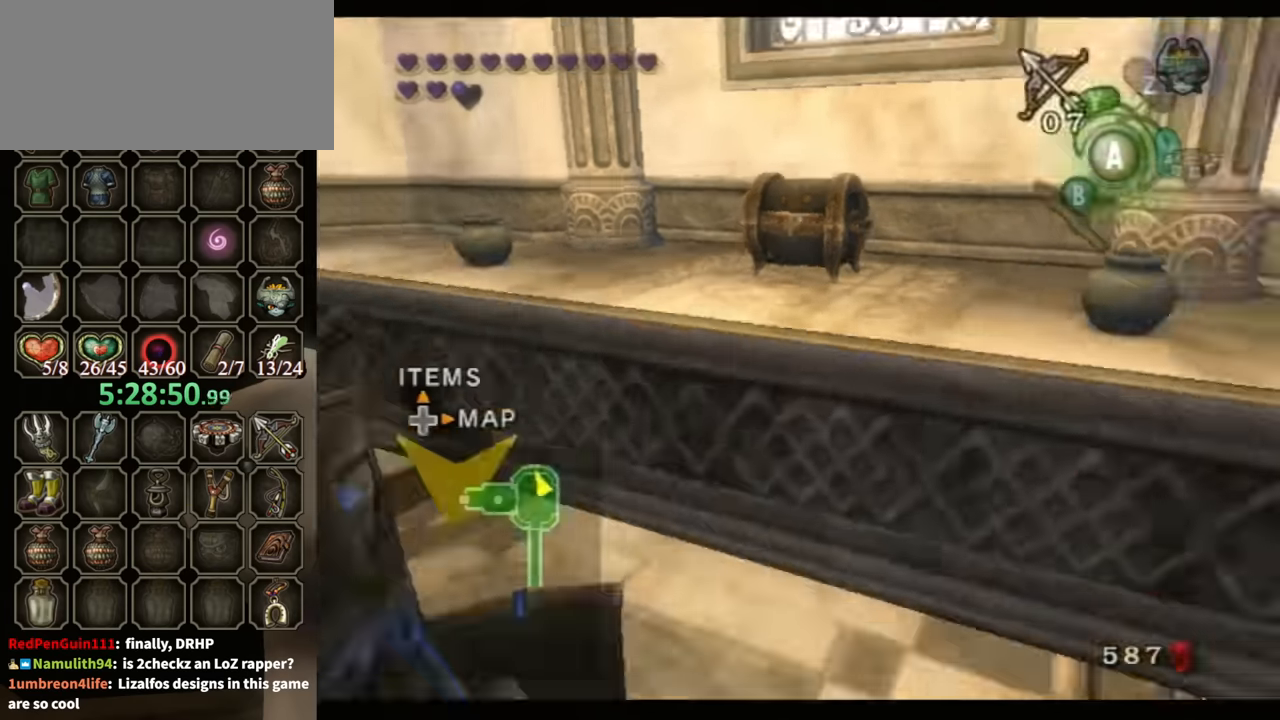
{"buttons": [], "left_stick": "up", "right_stick": "center", "events": [[100, "A", "down"], [133, "A", "up"], [233, "A", "down"], [300, "A", "up"]]}
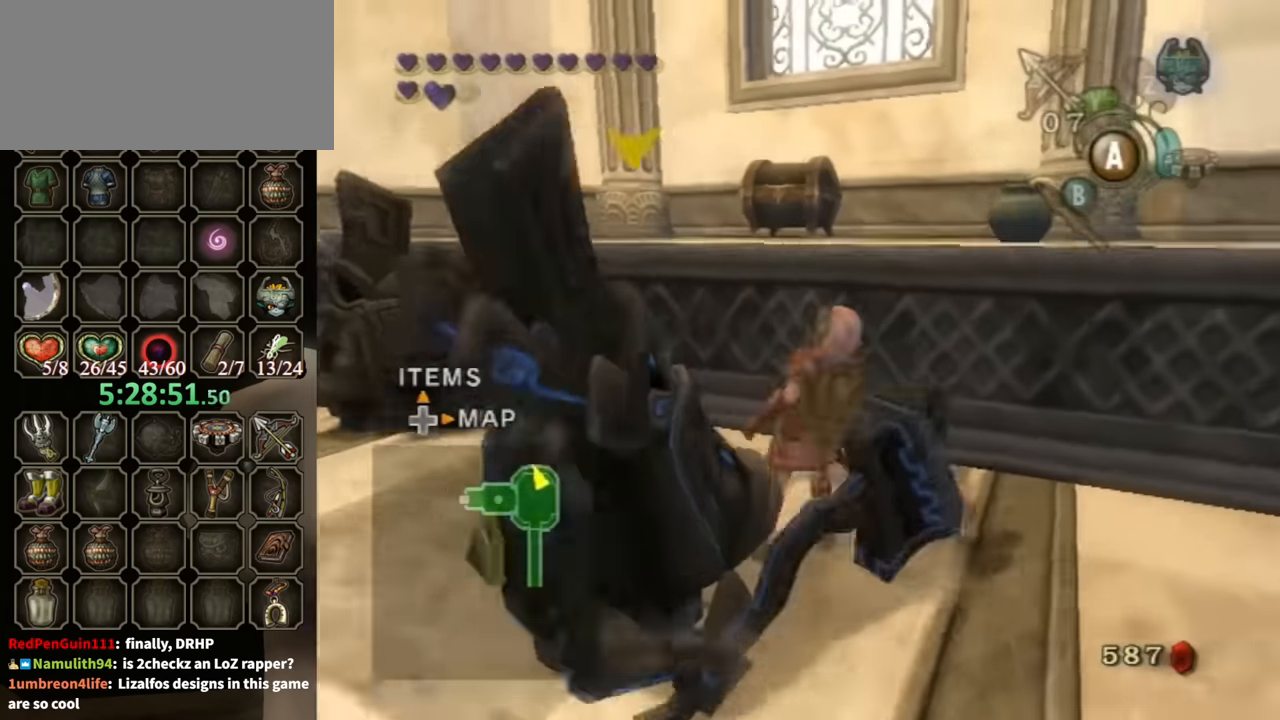
{"buttons": [], "left_stick": "up", "right_stick": "center", "events": [[133, "left_stick", "up-left"], [367, "left_stick", "up"]]}
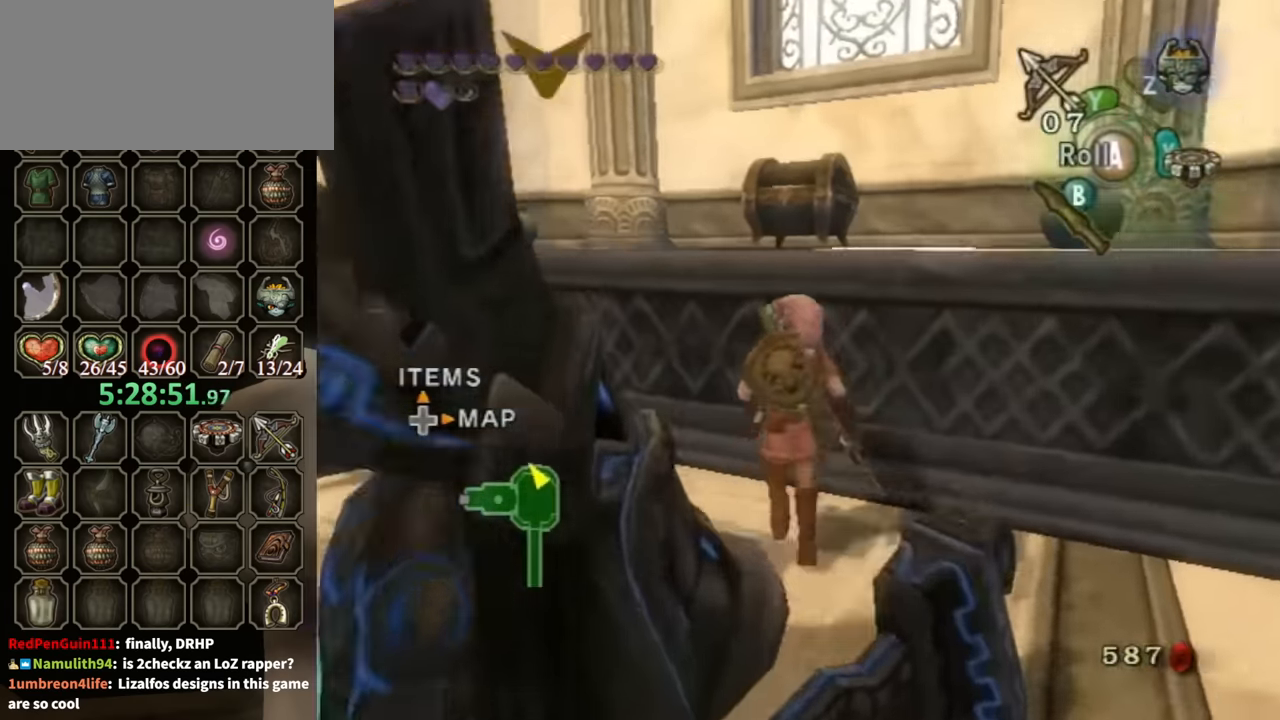
{"buttons": [], "left_stick": "up", "right_stick": "center", "events": [[200, "left_stick", "up-right"], [400, "left_stick", "up"]]}
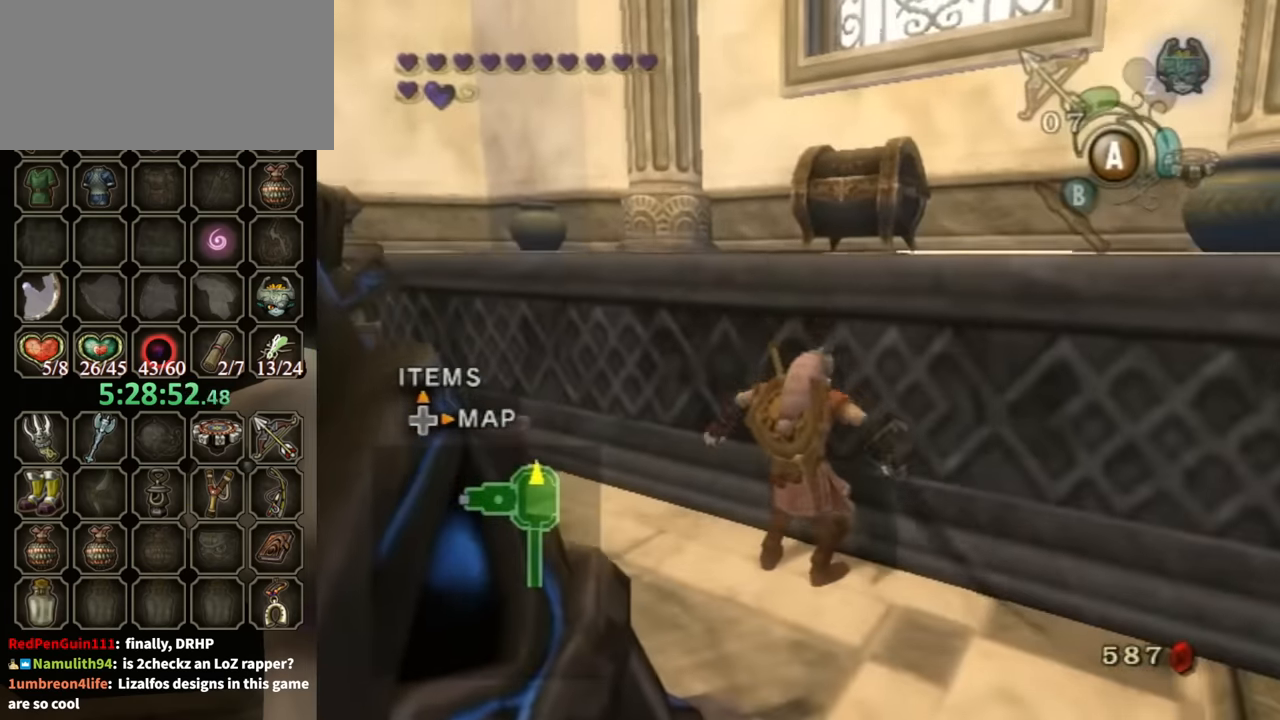
{"buttons": [], "left_stick": "up", "right_stick": "center", "events": []}
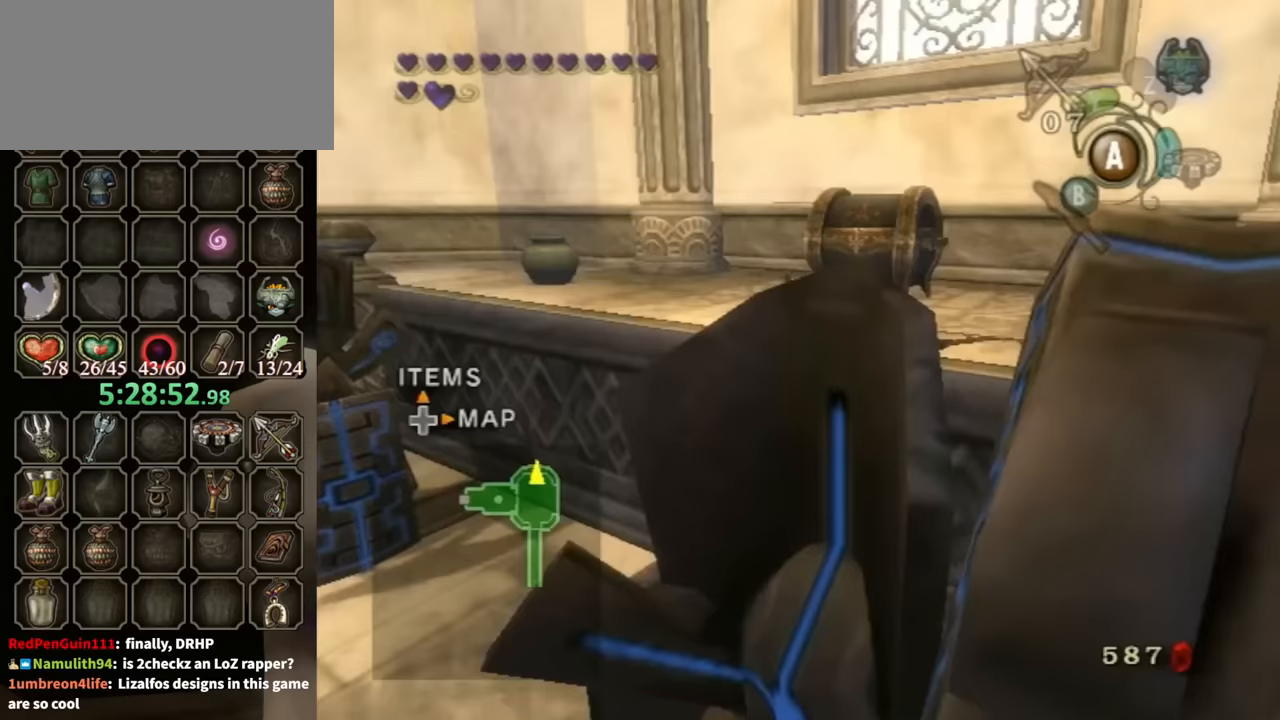
{"buttons": [], "left_stick": "center", "right_stick": "center", "events": [[433, "left_stick", "center"]]}
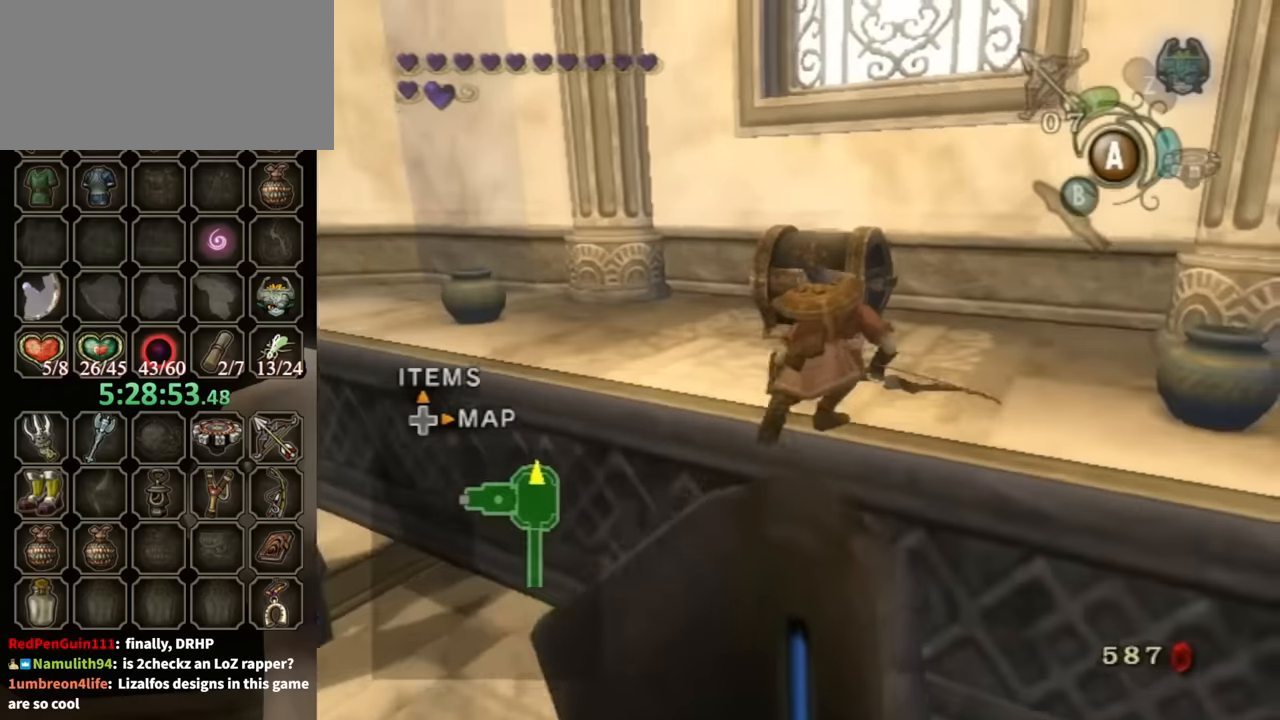
{"buttons": [], "left_stick": "up-right", "right_stick": "center", "events": [[133, "left_stick", "up-left"], [500, "left_stick", "up-right"]]}
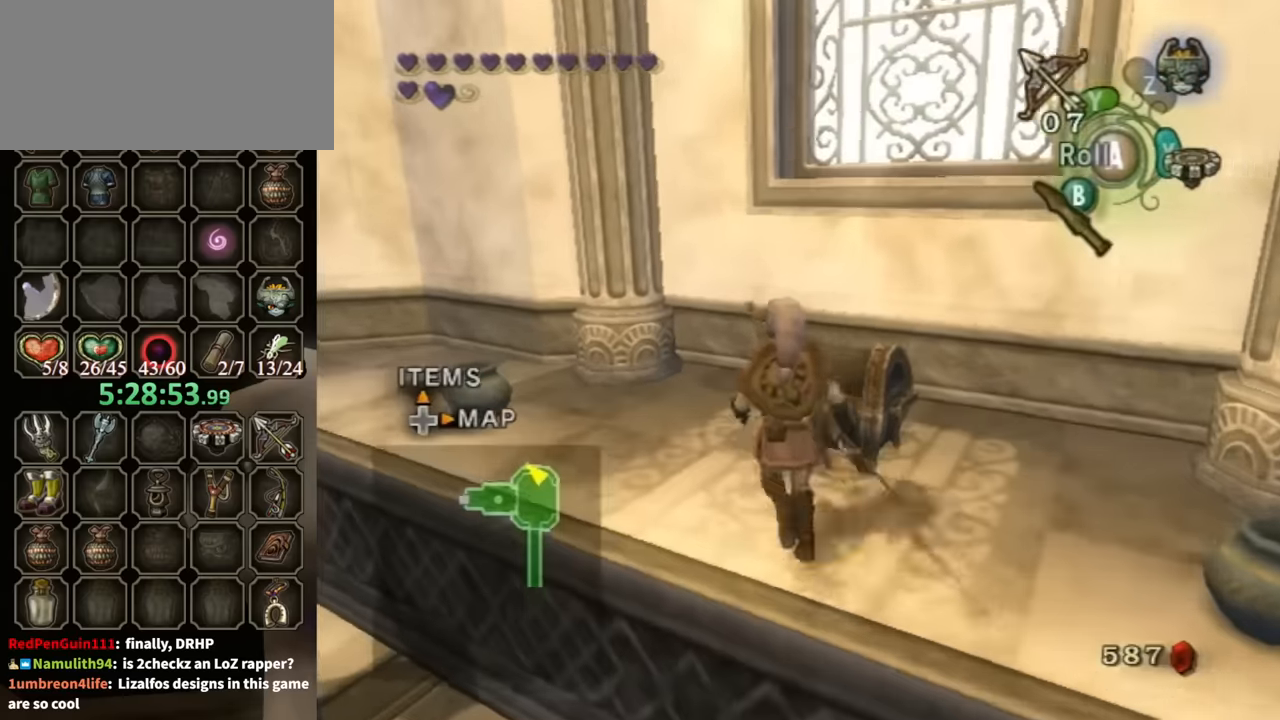
{"buttons": [], "left_stick": "center", "right_stick": "center", "events": [[133, "left_stick", "center"], [200, "A", "down"], [400, "A", "up"]]}
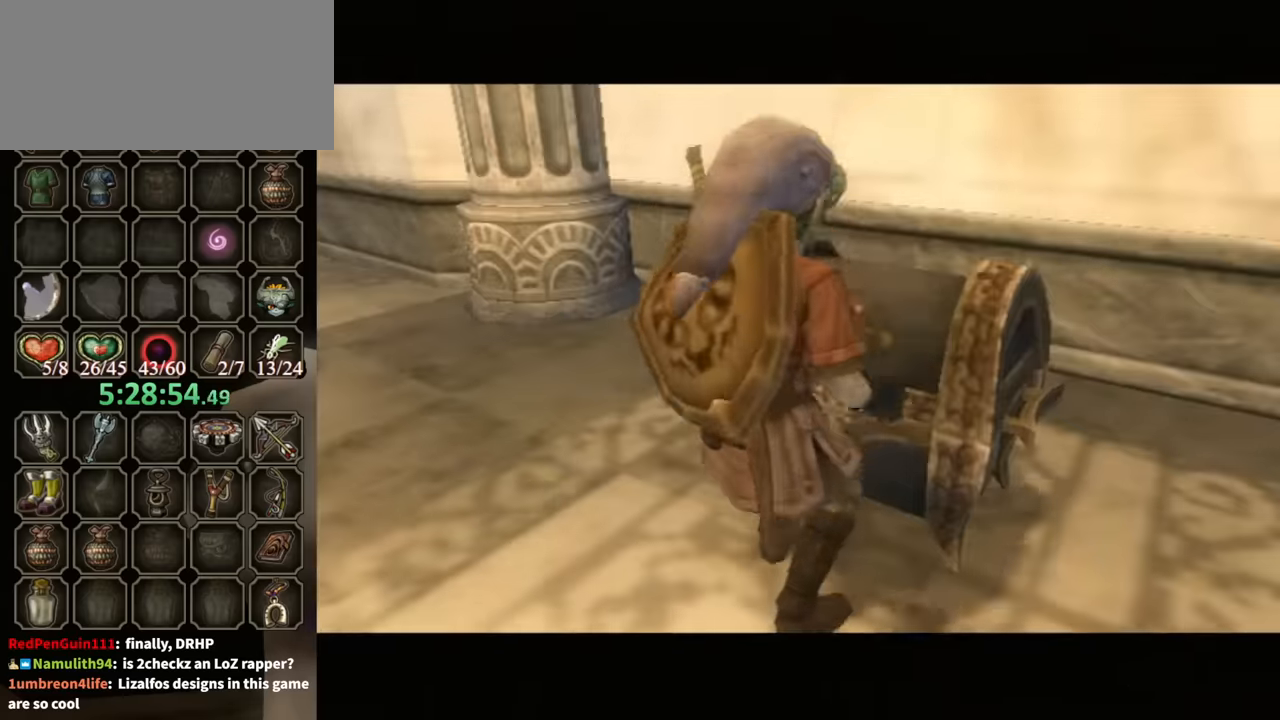
{"buttons": [], "left_stick": "center", "right_stick": "center", "events": []}
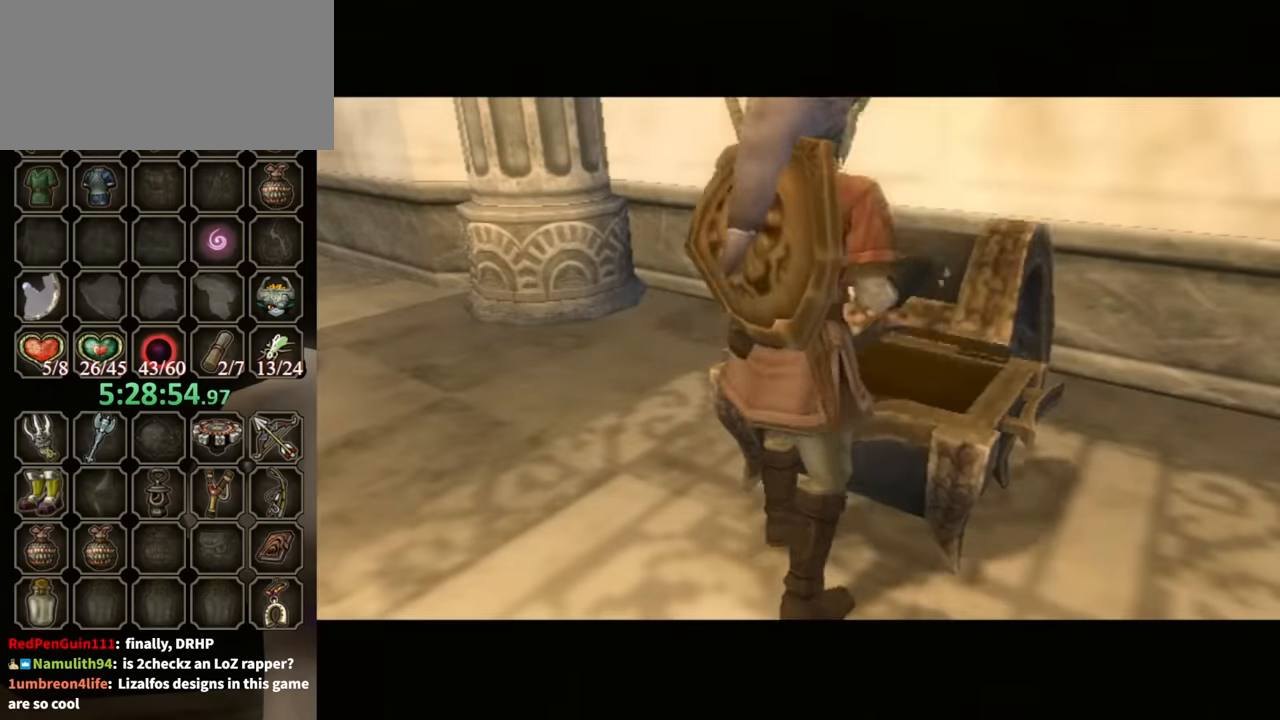
{"buttons": [], "left_stick": "center", "right_stick": "center", "events": []}
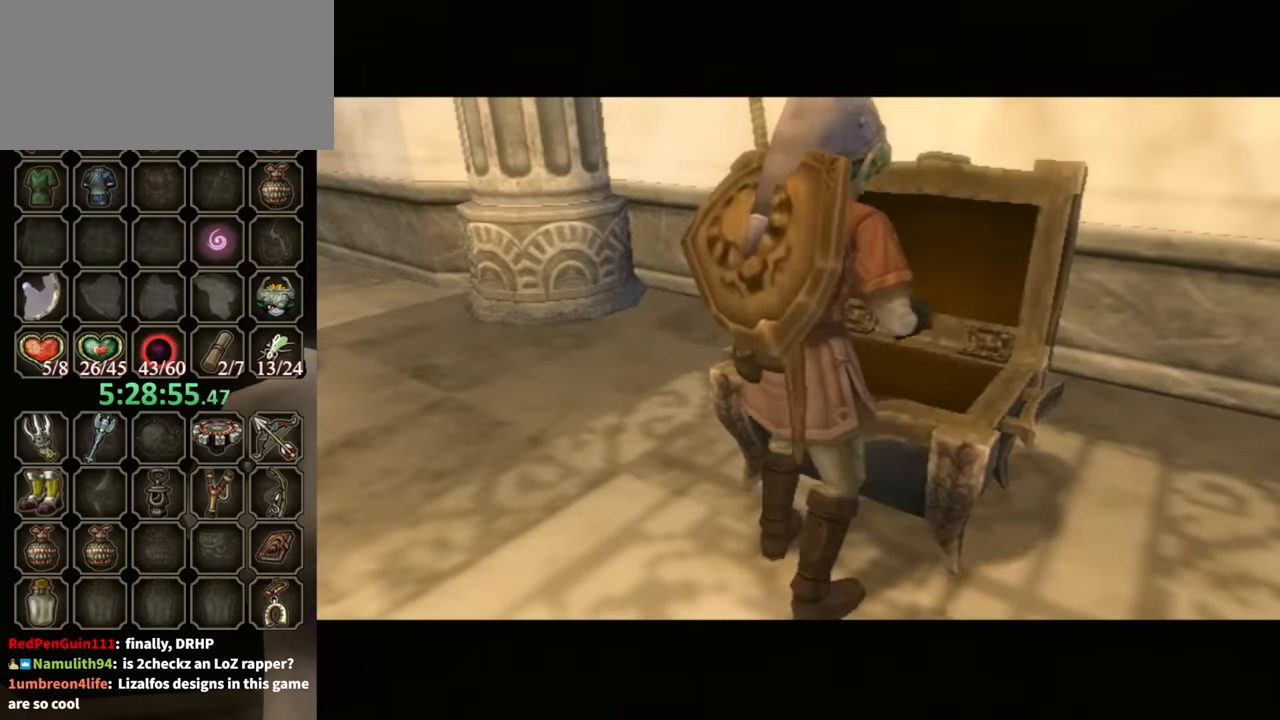
{"buttons": ["B"], "left_stick": "center", "right_stick": "center", "events": [[233, "B", "down"]]}
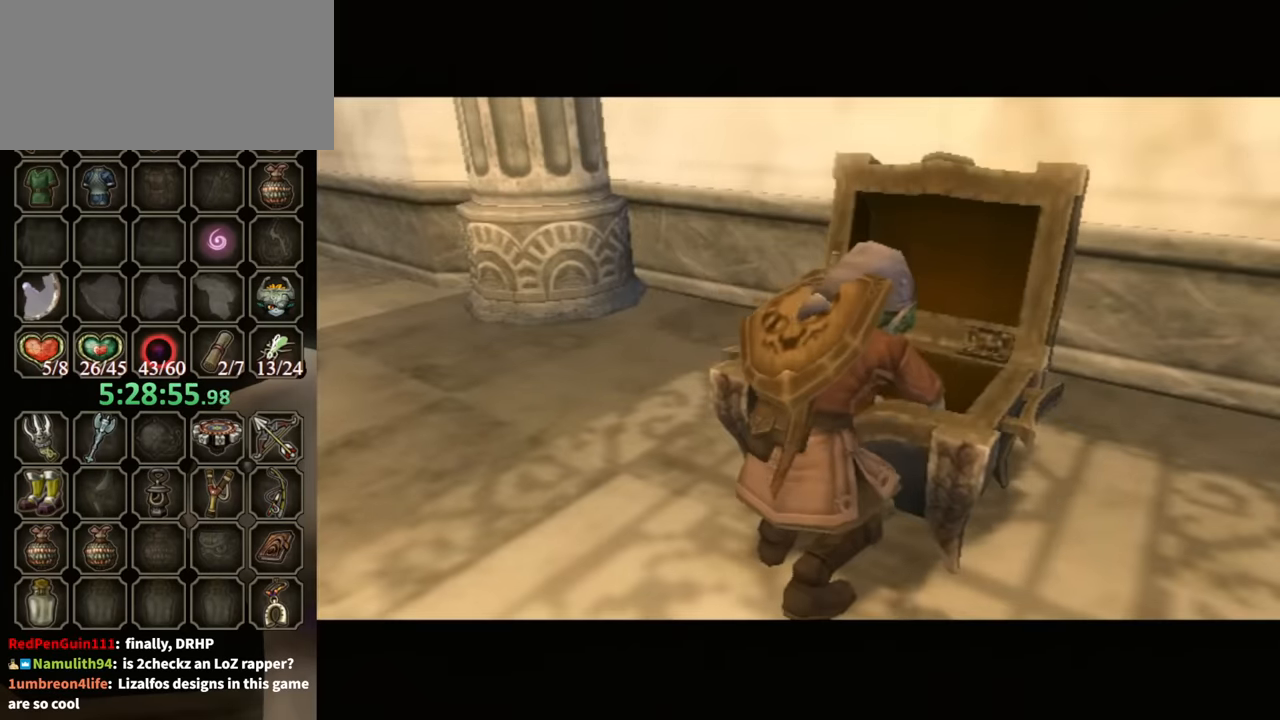
{"buttons": ["B"], "left_stick": "center", "right_stick": "center", "events": []}
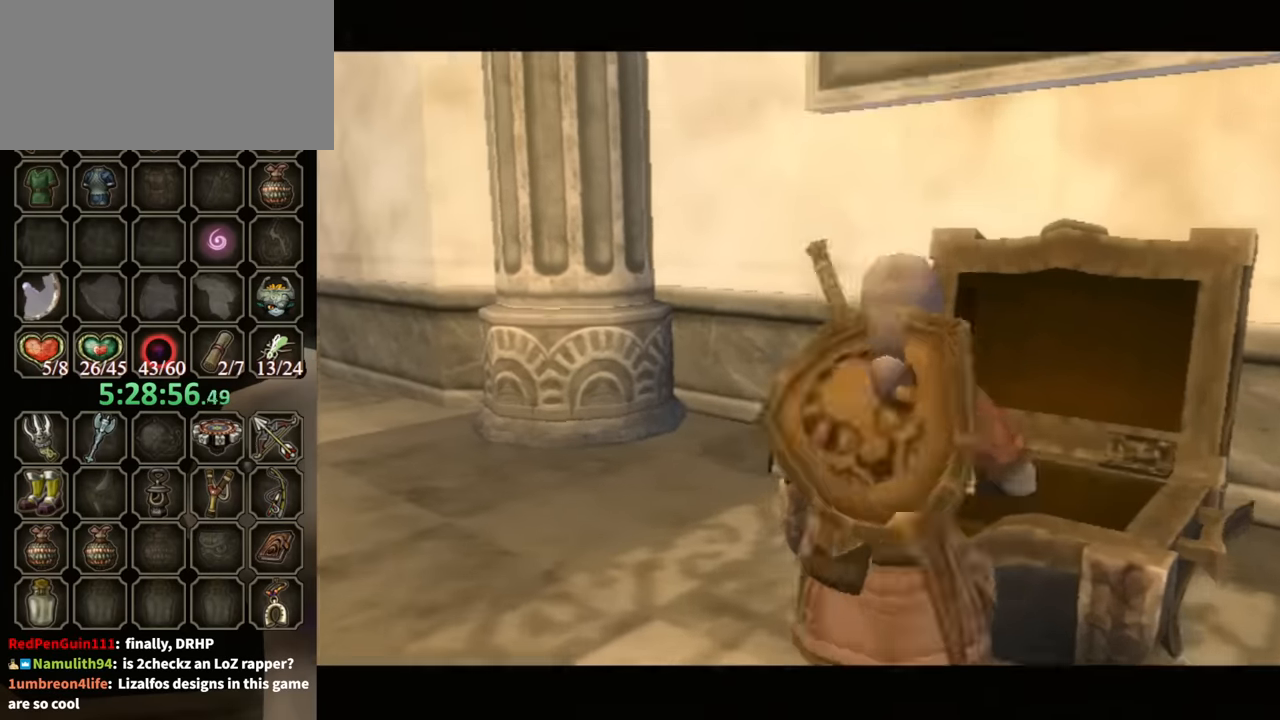
{"buttons": ["B"], "left_stick": "center", "right_stick": "center", "events": []}
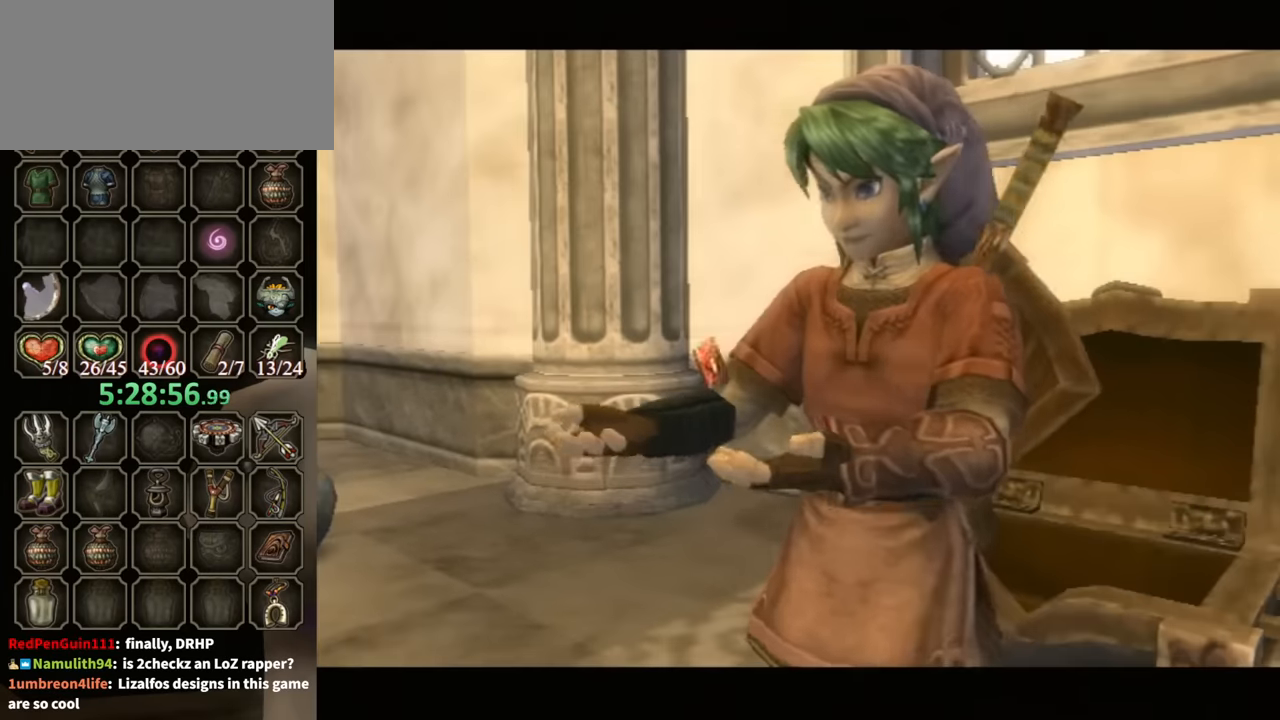
{"buttons": [], "left_stick": "center", "right_stick": "center", "events": [[433, "B", "up"]]}